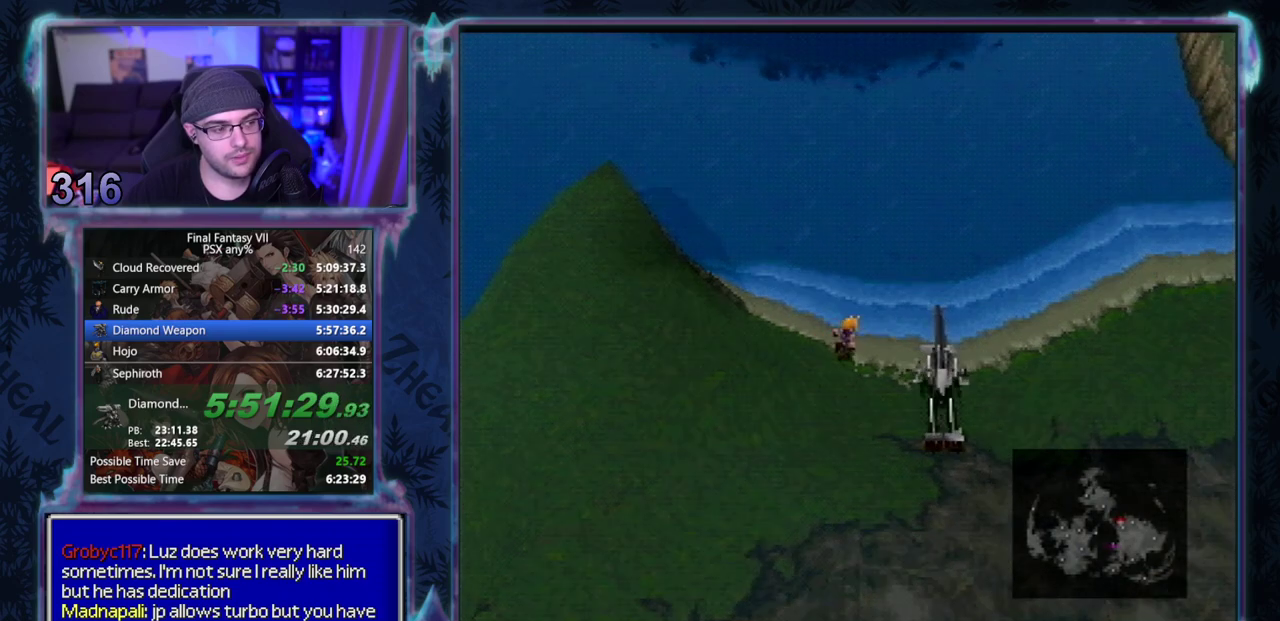
Gameplay with a controller (PlayStation layout); each line is a JSON object with the inputs held at the frame after it. "button_events" lists button changes between this image and that frame as [ms after this image, input, new state], when the widget could be followed in between (sticks are given only as held states). Not read: L3 R2 R3 right_stick.
{"buttons": ["DPAD_RIGHT"], "left_stick": "center", "button_events": []}
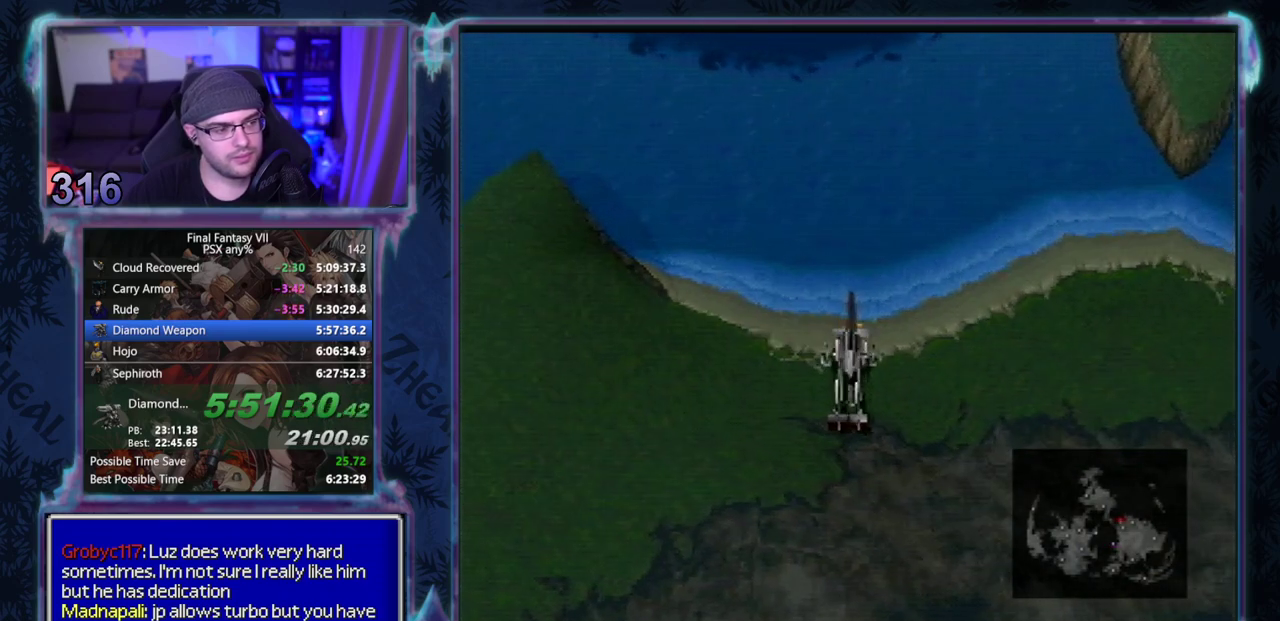
{"buttons": ["DPAD_DOWN", "DPAD_LEFT"], "left_stick": "center", "button_events": [[67, "DPAD_DOWN", "down"], [117, "SQUARE", "down"], [183, "SQUARE", "up"], [233, "DPAD_RIGHT", "up"], [267, "DPAD_LEFT", "down"], [283, "DPAD_DOWN", "up"], [367, "DPAD_DOWN", "down"]]}
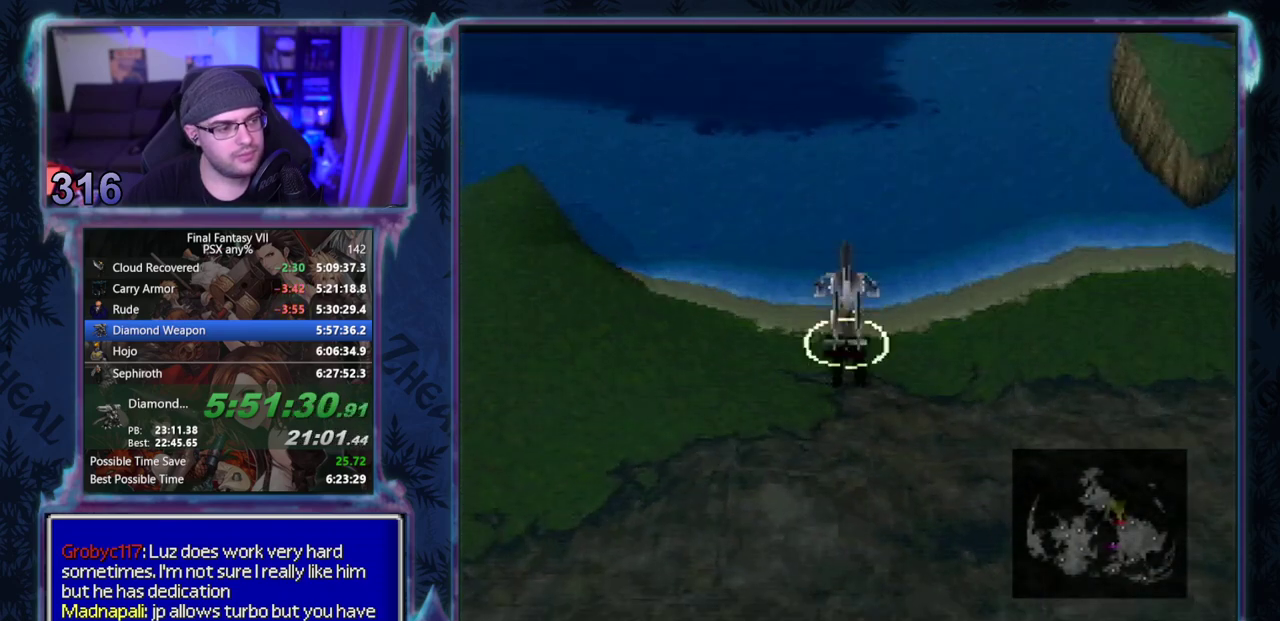
{"buttons": ["SQUARE", "DPAD_DOWN", "DPAD_RIGHT"], "left_stick": "center", "button_events": [[83, "DPAD_LEFT", "up"], [117, "DPAD_RIGHT", "down"], [133, "SQUARE", "down"]]}
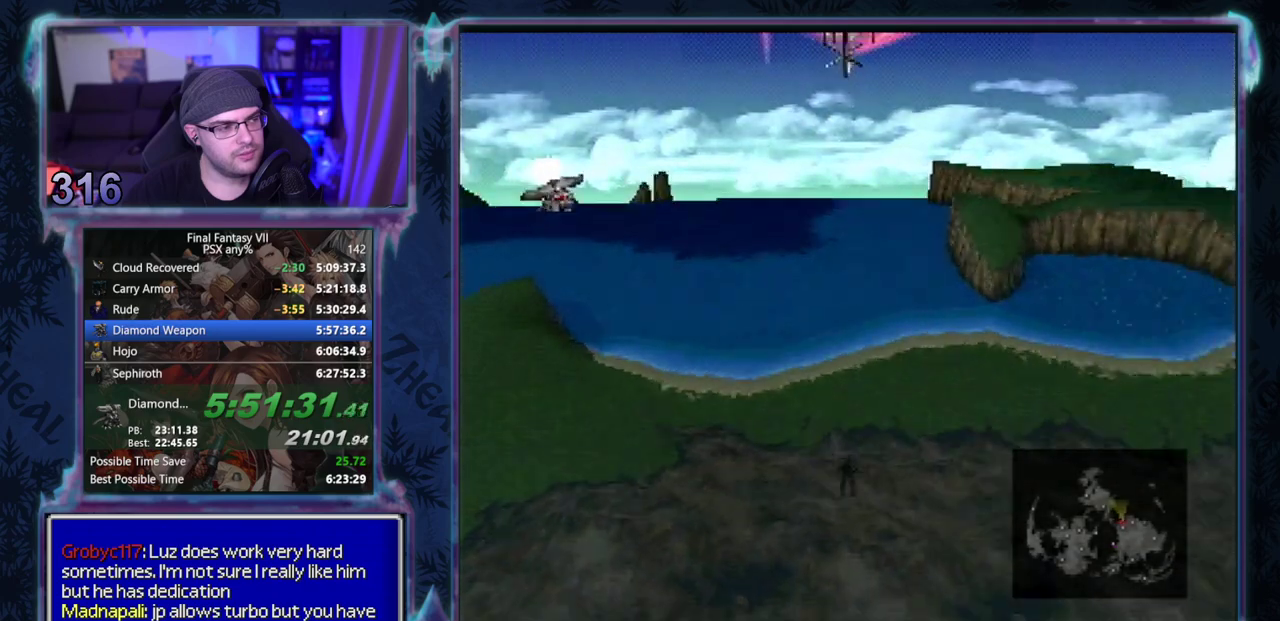
{"buttons": ["SQUARE", "DPAD_DOWN", "DPAD_RIGHT"], "left_stick": "center", "button_events": []}
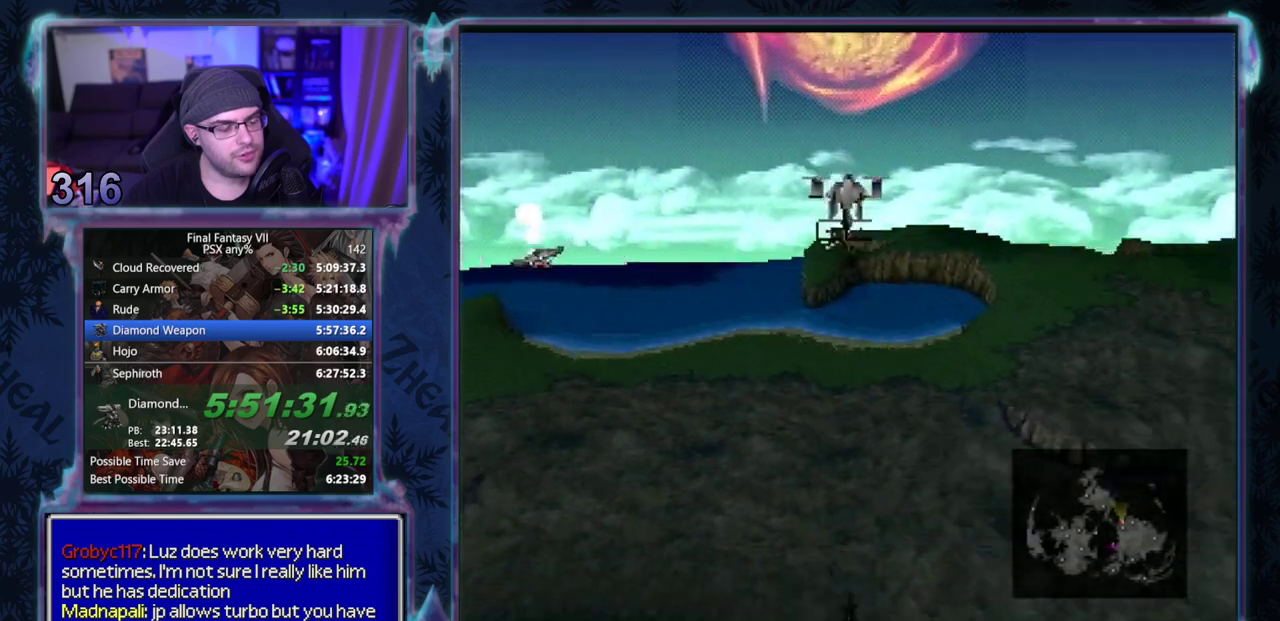
{"buttons": ["SQUARE", "DPAD_DOWN", "DPAD_RIGHT"], "left_stick": "center", "button_events": []}
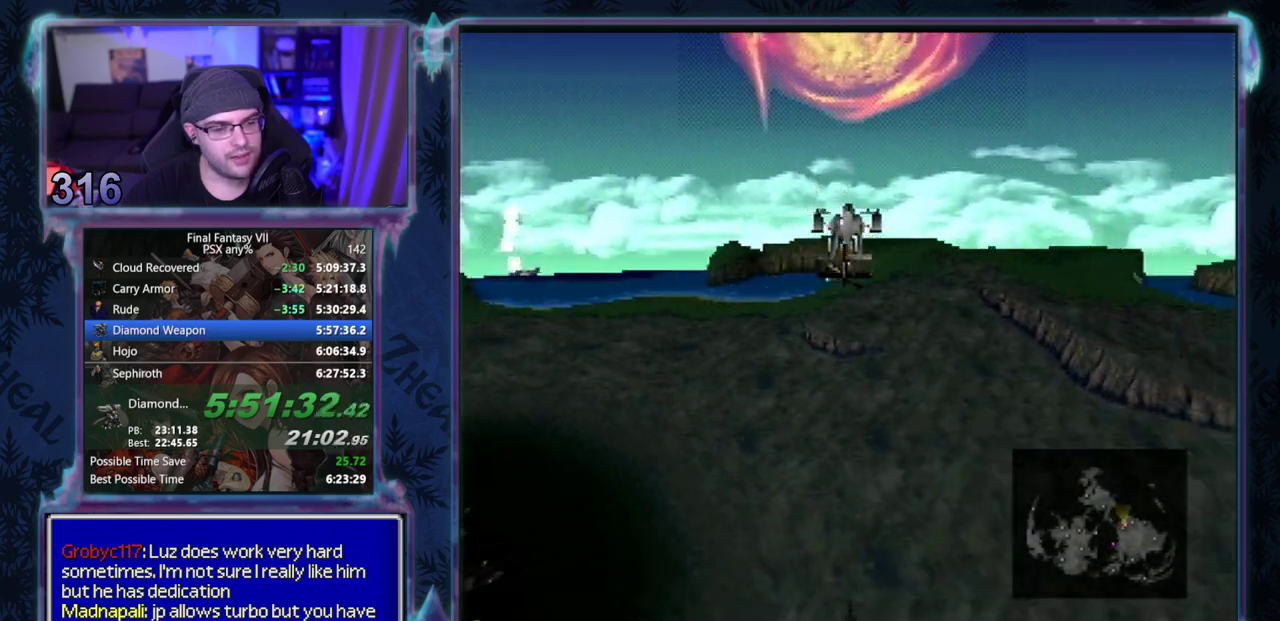
{"buttons": ["SQUARE", "DPAD_DOWN", "DPAD_RIGHT"], "left_stick": "center", "button_events": []}
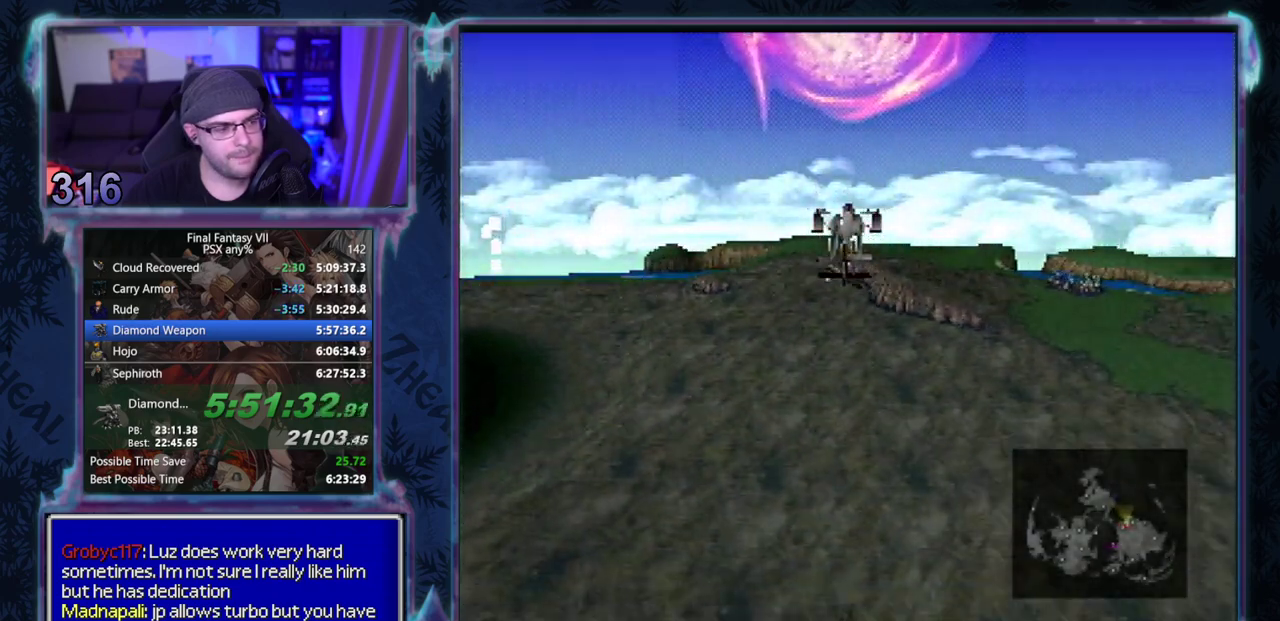
{"buttons": ["SQUARE", "DPAD_DOWN", "DPAD_RIGHT"], "left_stick": "center", "button_events": []}
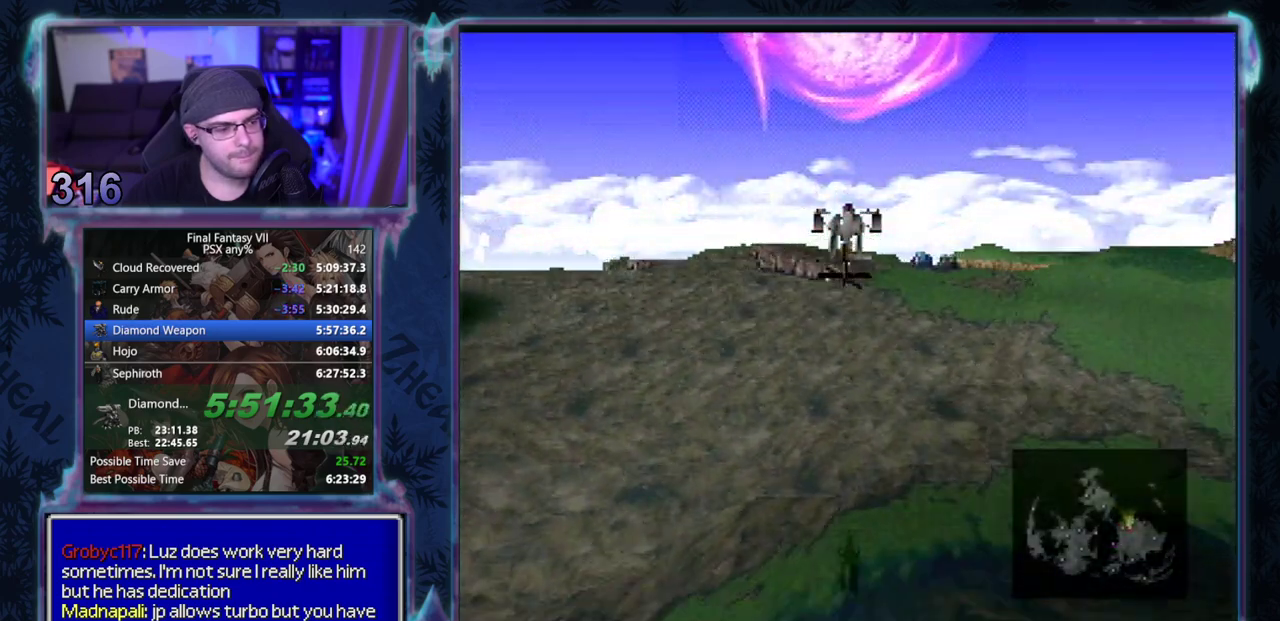
{"buttons": ["SQUARE", "DPAD_DOWN", "DPAD_RIGHT"], "left_stick": "center", "button_events": []}
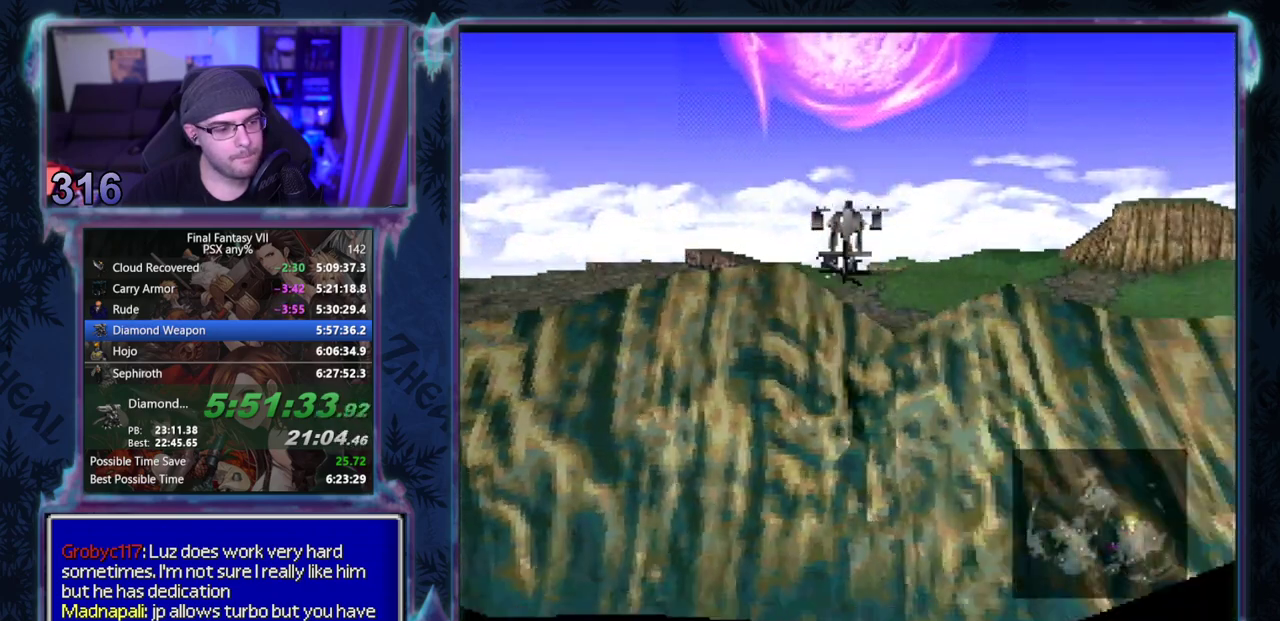
{"buttons": ["SQUARE", "DPAD_DOWN", "DPAD_RIGHT"], "left_stick": "center", "button_events": []}
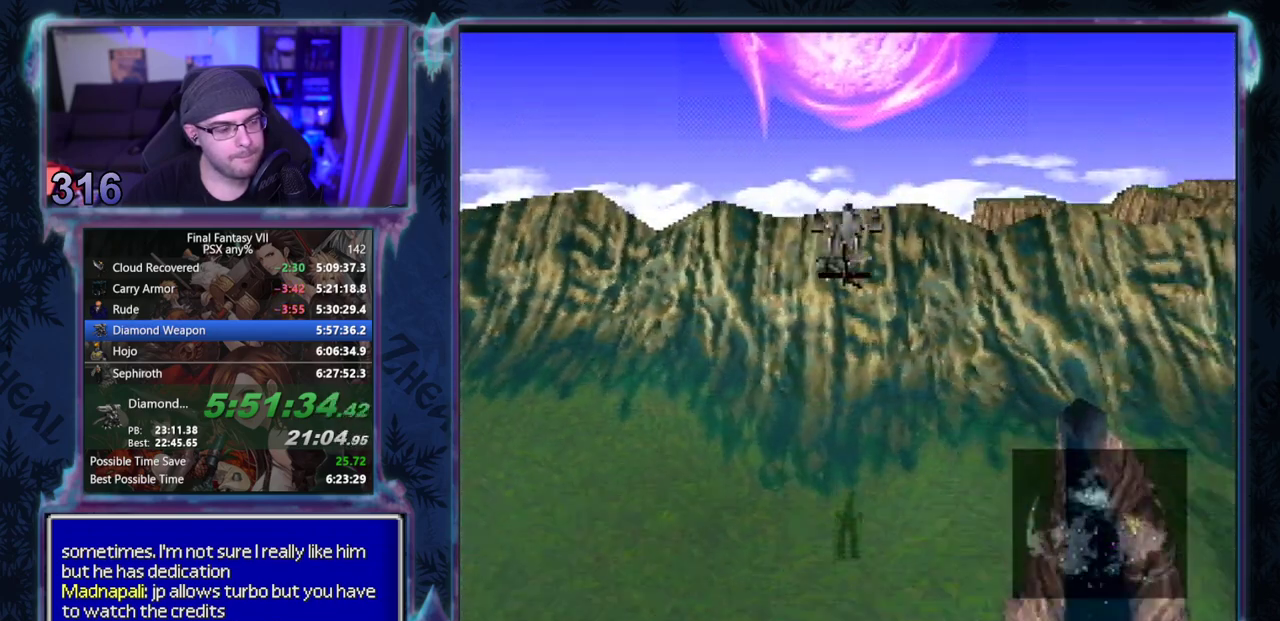
{"buttons": ["SQUARE", "DPAD_DOWN", "DPAD_RIGHT"], "left_stick": "center", "button_events": []}
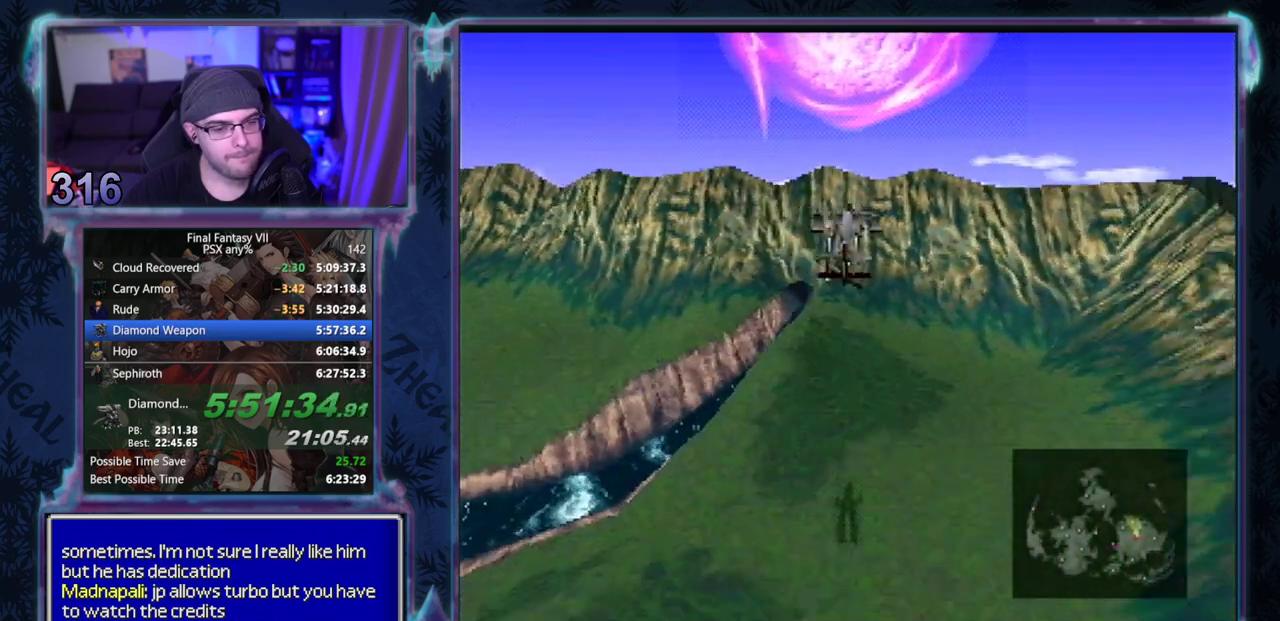
{"buttons": ["SQUARE", "DPAD_DOWN", "DPAD_RIGHT"], "left_stick": "center", "button_events": []}
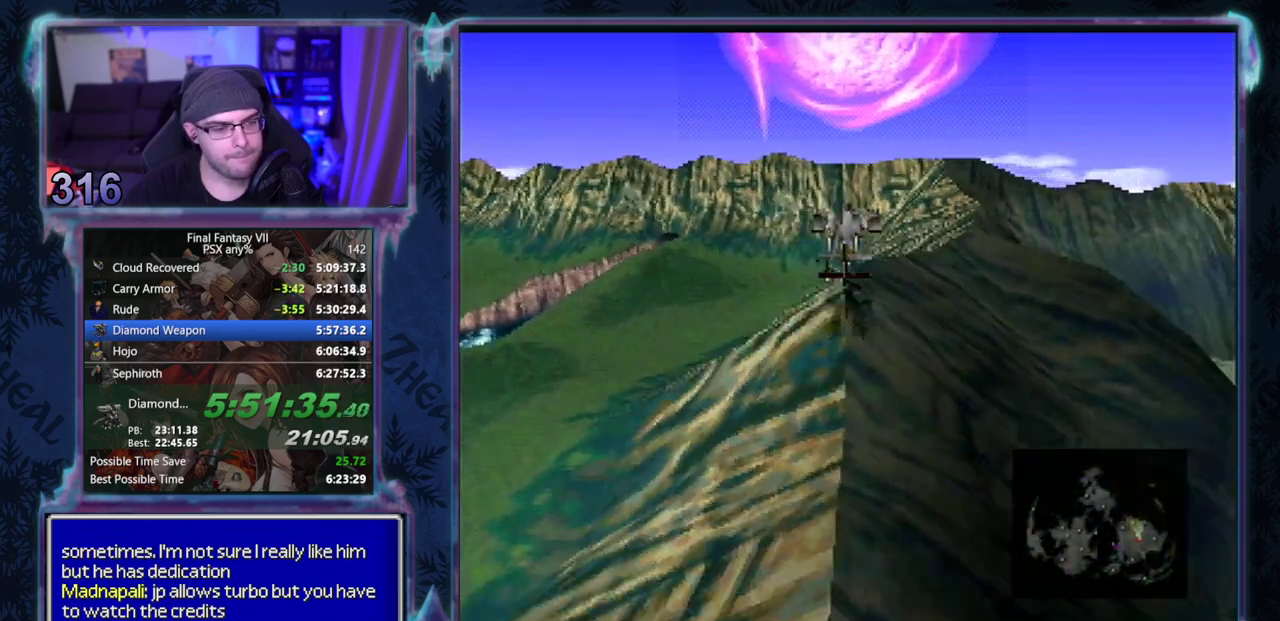
{"buttons": ["SQUARE", "DPAD_DOWN", "DPAD_RIGHT"], "left_stick": "center", "button_events": []}
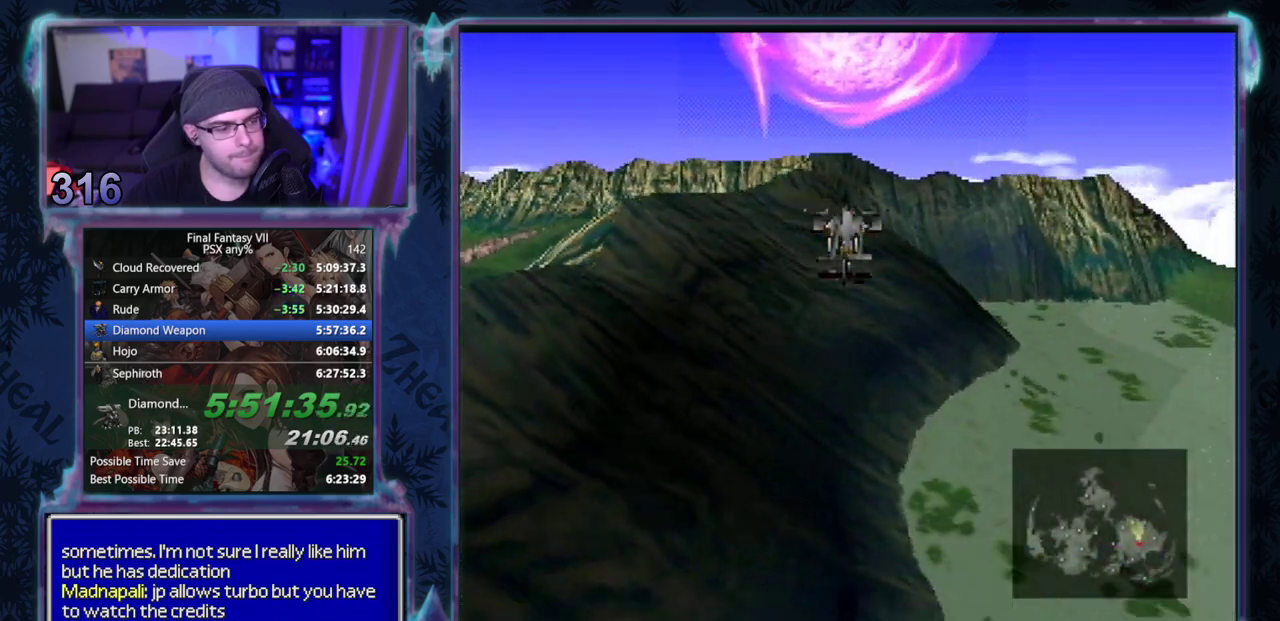
{"buttons": ["SQUARE", "DPAD_DOWN"], "left_stick": "center", "button_events": [[233, "DPAD_RIGHT", "up"]]}
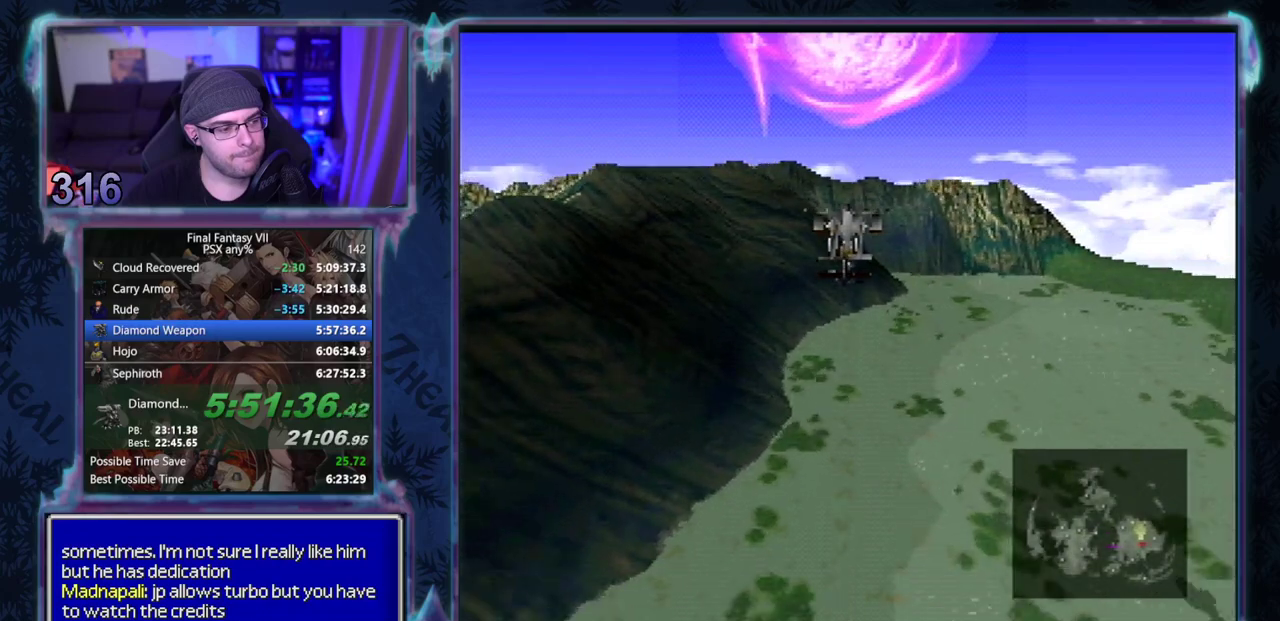
{"buttons": ["SQUARE", "DPAD_DOWN", "DPAD_LEFT"], "left_stick": "center", "button_events": [[150, "DPAD_LEFT", "down"]]}
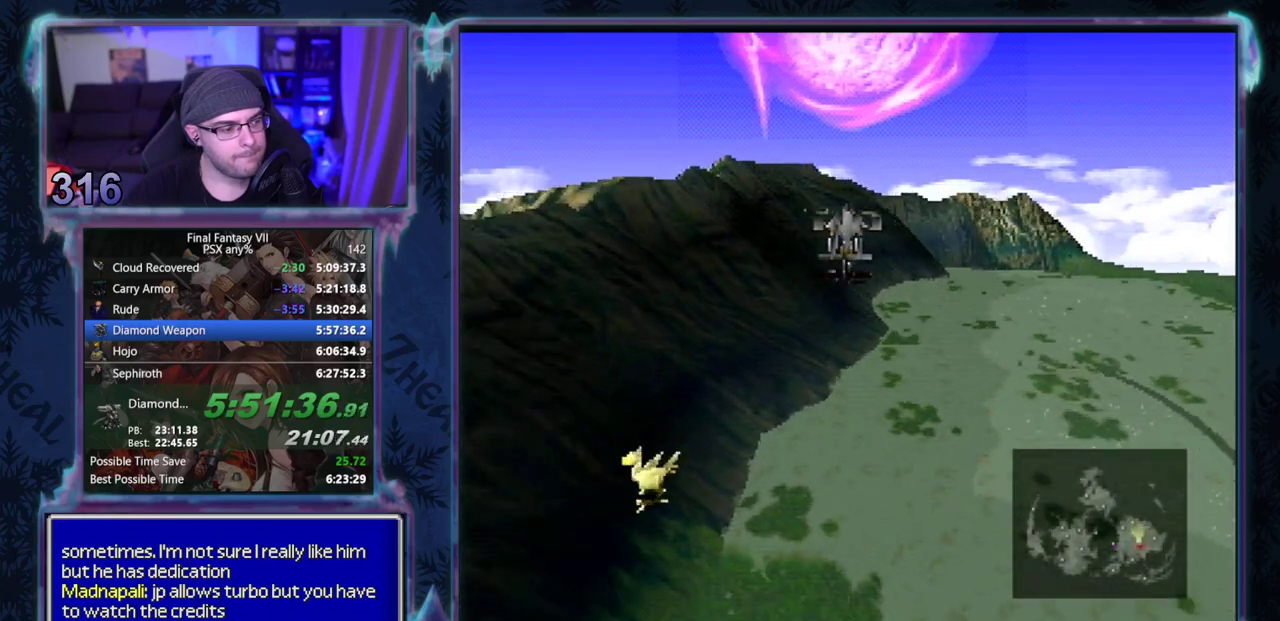
{"buttons": ["SQUARE", "DPAD_UP"], "left_stick": "center", "button_events": [[33, "DPAD_LEFT", "up"], [133, "DPAD_DOWN", "up"], [150, "DPAD_LEFT", "down"], [217, "DPAD_UP", "down"], [267, "DPAD_LEFT", "up"]]}
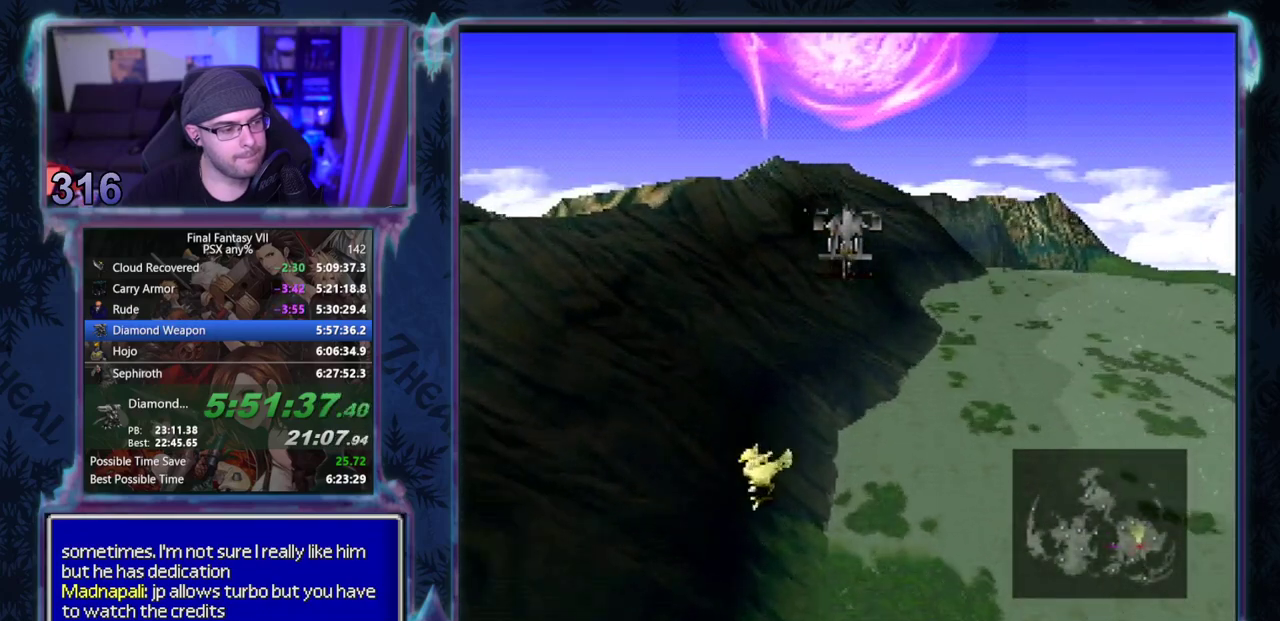
{"buttons": ["SQUARE"], "left_stick": "center", "button_events": [[33, "CROSS", "down"], [33, "DPAD_UP", "up"], [117, "CROSS", "up"]]}
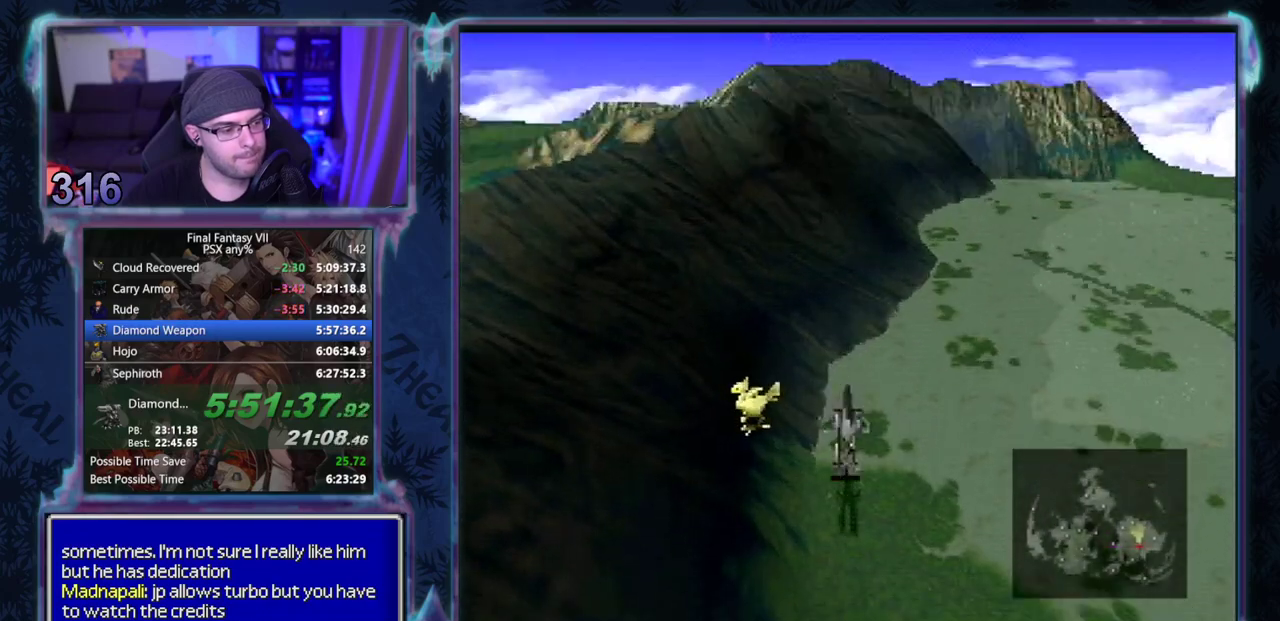
{"buttons": ["DPAD_LEFT"], "left_stick": "center", "button_events": [[100, "SQUARE", "up"], [500, "DPAD_LEFT", "down"]]}
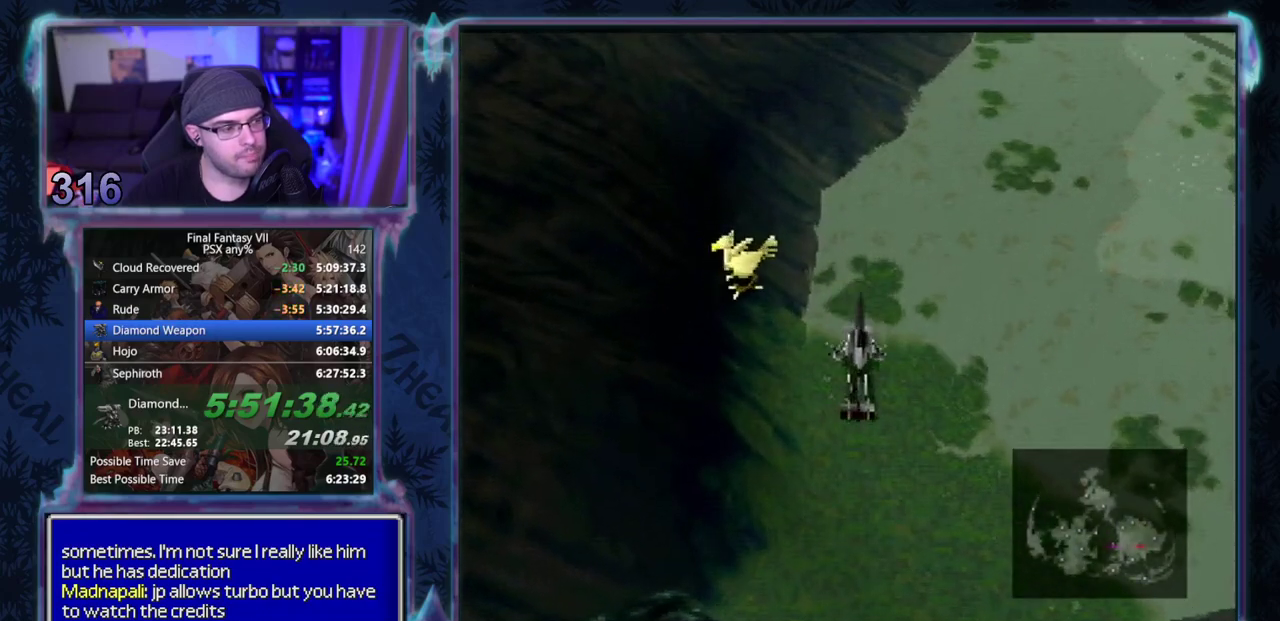
{"buttons": ["CIRCLE", "DPAD_LEFT"], "left_stick": "center"}
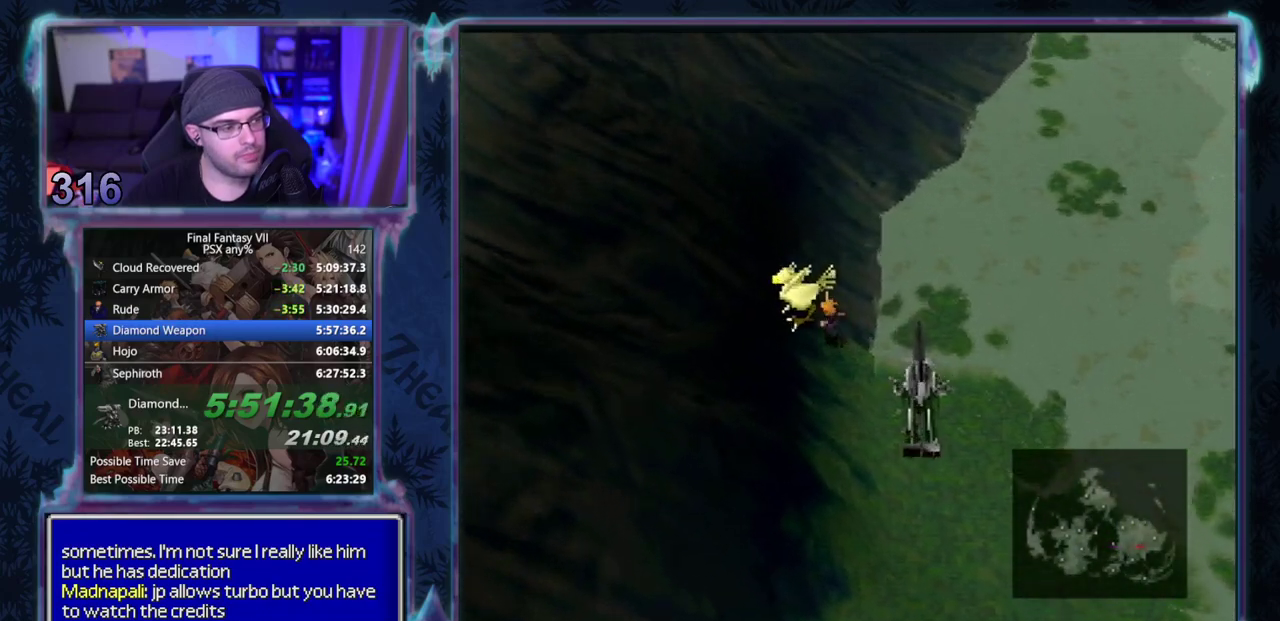
{"buttons": ["DPAD_DOWN", "DPAD_RIGHT"], "left_stick": "center", "button_events": [[233, "DPAD_LEFT", "up"], [333, "CIRCLE", "up"], [400, "DPAD_DOWN", "down"], [433, "DPAD_RIGHT", "down"]]}
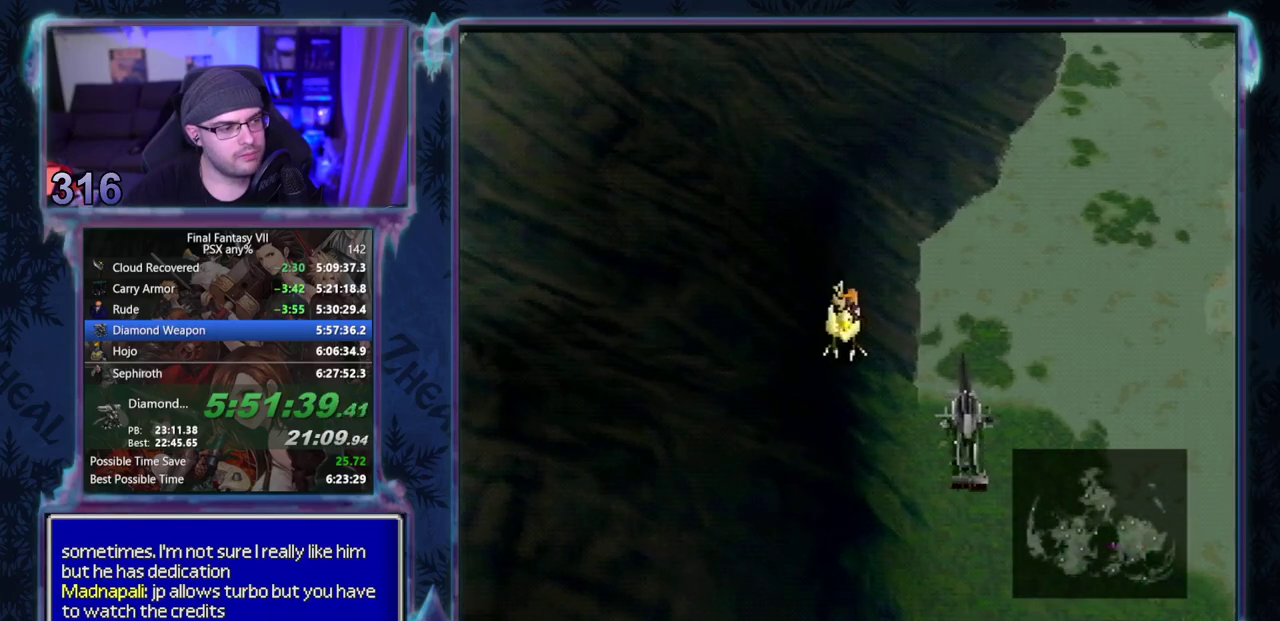
{"buttons": ["DPAD_UP", "DPAD_RIGHT"], "left_stick": "center", "button_events": [[50, "DPAD_DOWN", "up"], [133, "DPAD_UP", "down"]]}
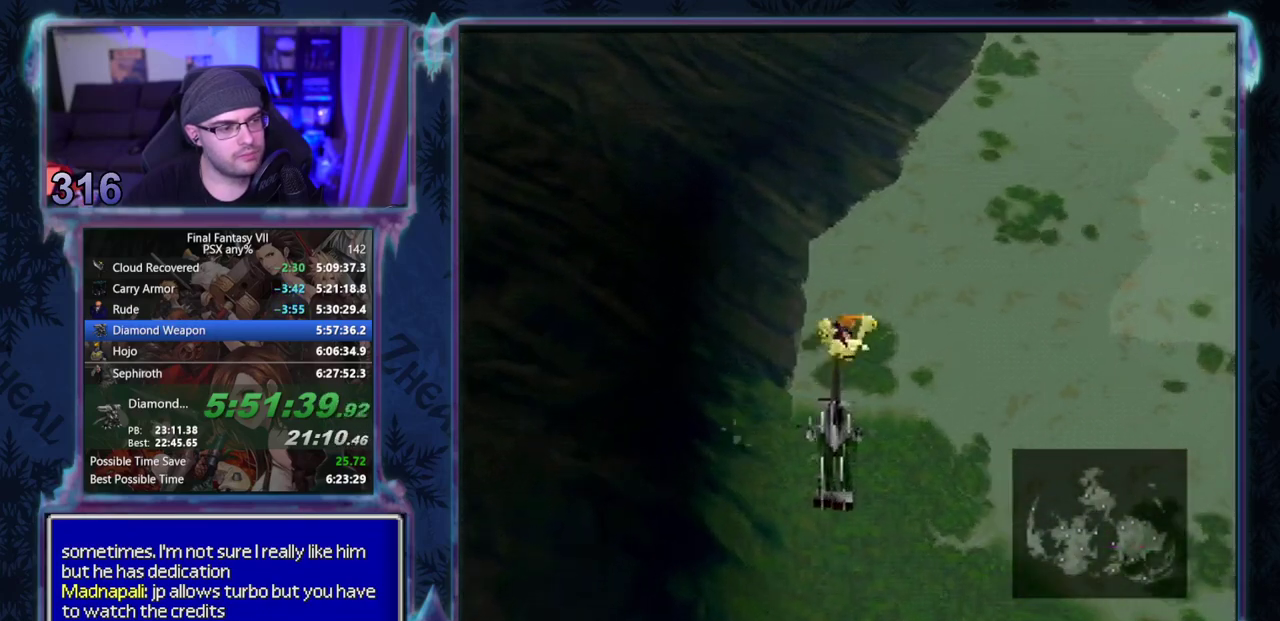
{"buttons": ["DPAD_RIGHT"], "left_stick": "center", "button_events": [[150, "DPAD_UP", "up"]]}
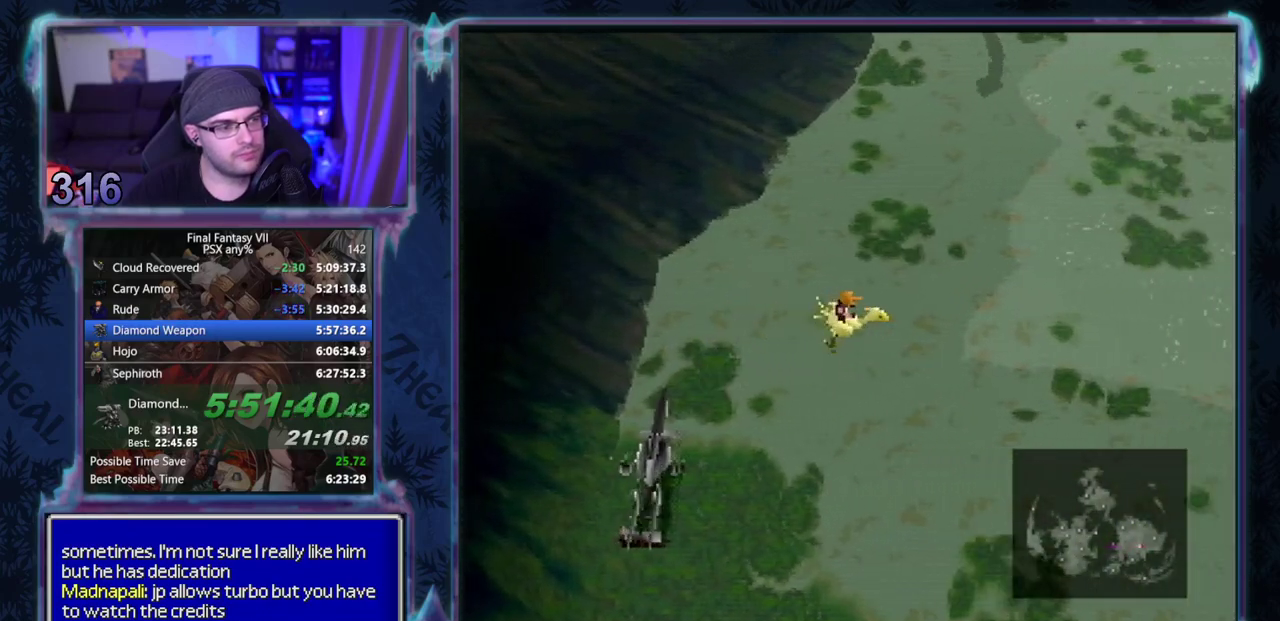
{"buttons": ["DPAD_RIGHT"], "left_stick": "center", "button_events": [[317, "DPAD_RIGHT", "up"], [467, "DPAD_RIGHT", "down"]]}
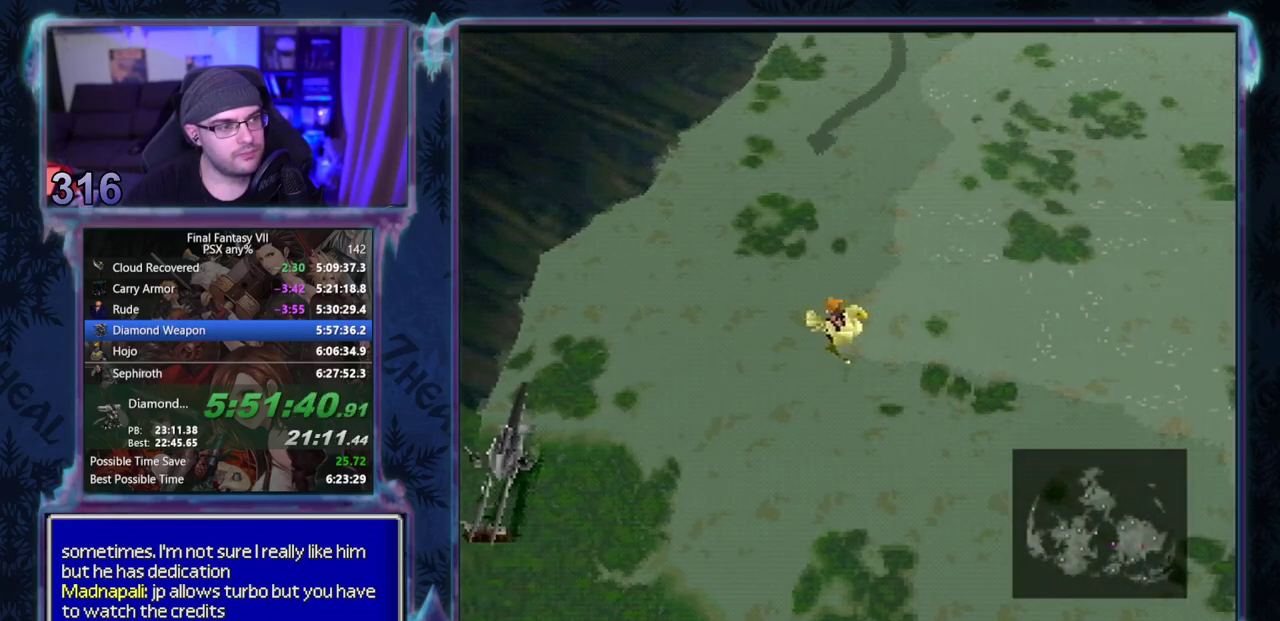
{"buttons": ["DPAD_DOWN", "DPAD_RIGHT"], "left_stick": "center", "button_events": [[33, "DPAD_RIGHT", "up"], [117, "DPAD_RIGHT", "down"], [183, "DPAD_RIGHT", "up"], [267, "DPAD_RIGHT", "down"], [317, "DPAD_RIGHT", "up"], [383, "DPAD_RIGHT", "down"], [483, "DPAD_DOWN", "down"]]}
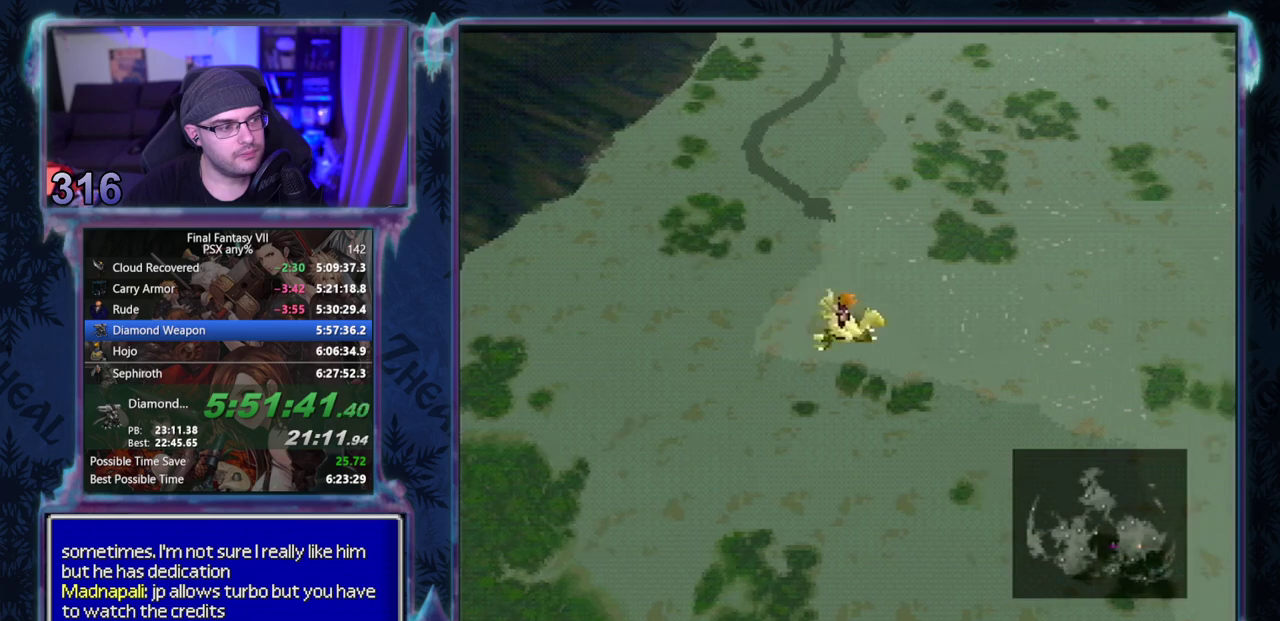
{"buttons": ["DPAD_LEFT"], "left_stick": "center", "button_events": [[67, "DPAD_RIGHT", "up"], [167, "DPAD_LEFT", "down"], [317, "DPAD_DOWN", "up"]]}
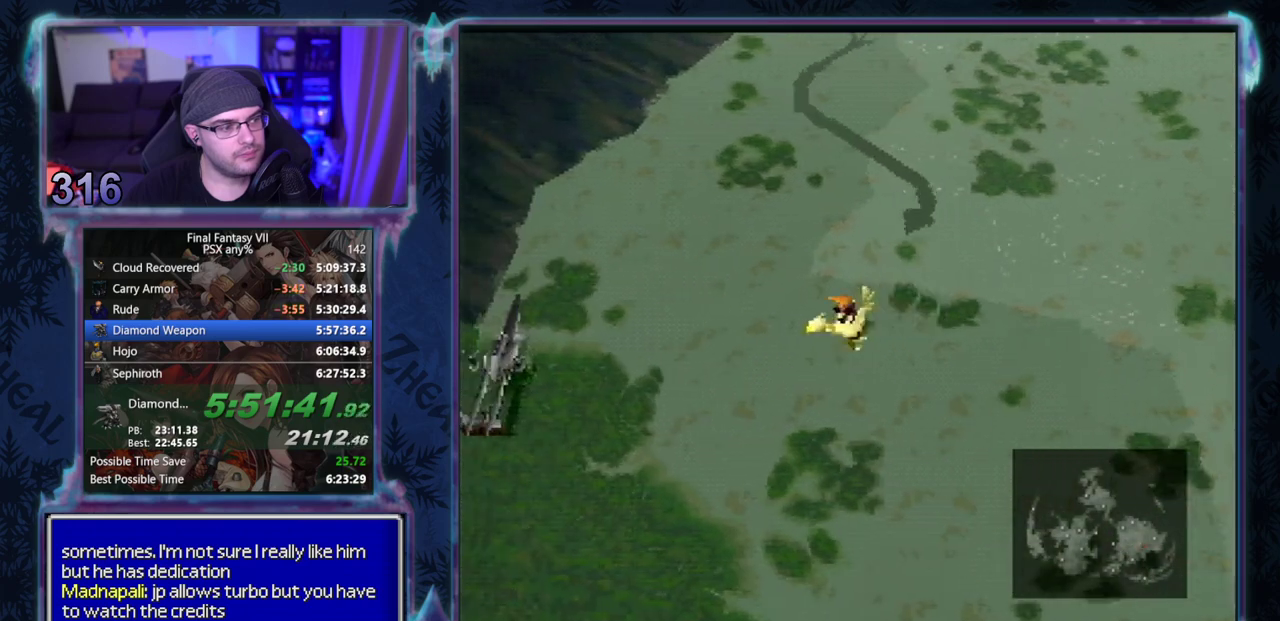
{"buttons": ["DPAD_LEFT"], "left_stick": "center", "button_events": [[400, "DPAD_DOWN", "down"], [500, "DPAD_DOWN", "up"]]}
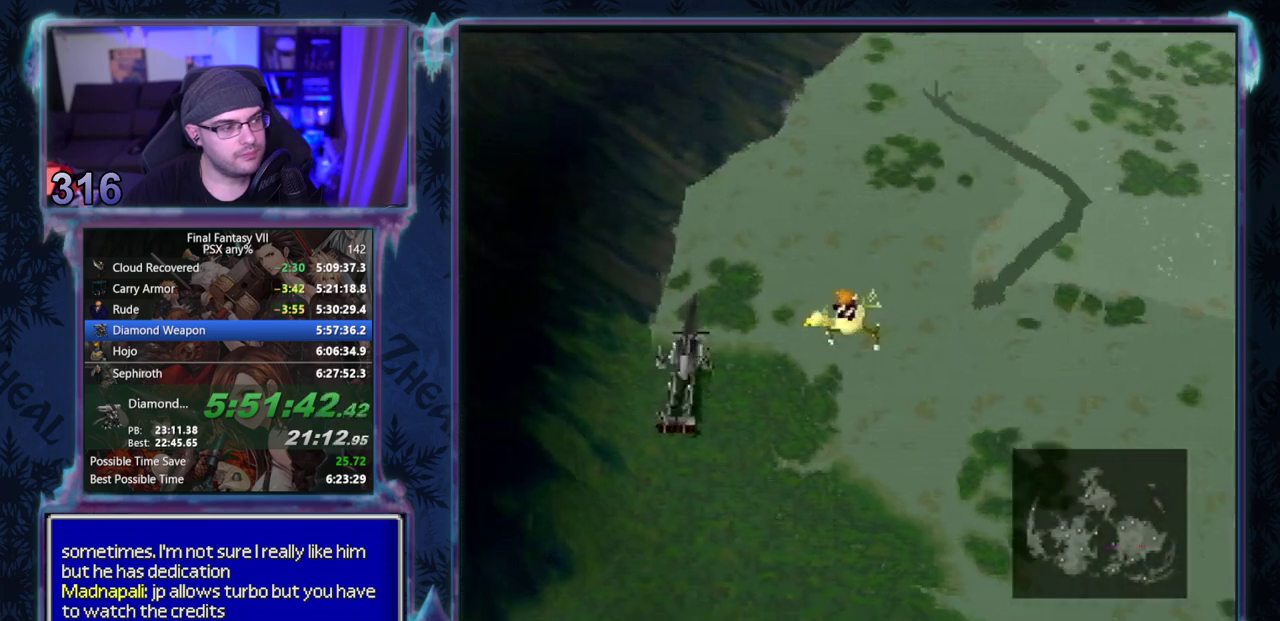
{"buttons": [], "left_stick": "center", "button_events": [[117, "DPAD_DOWN", "down"], [150, "DPAD_LEFT", "up"], [317, "DPAD_DOWN", "up"]]}
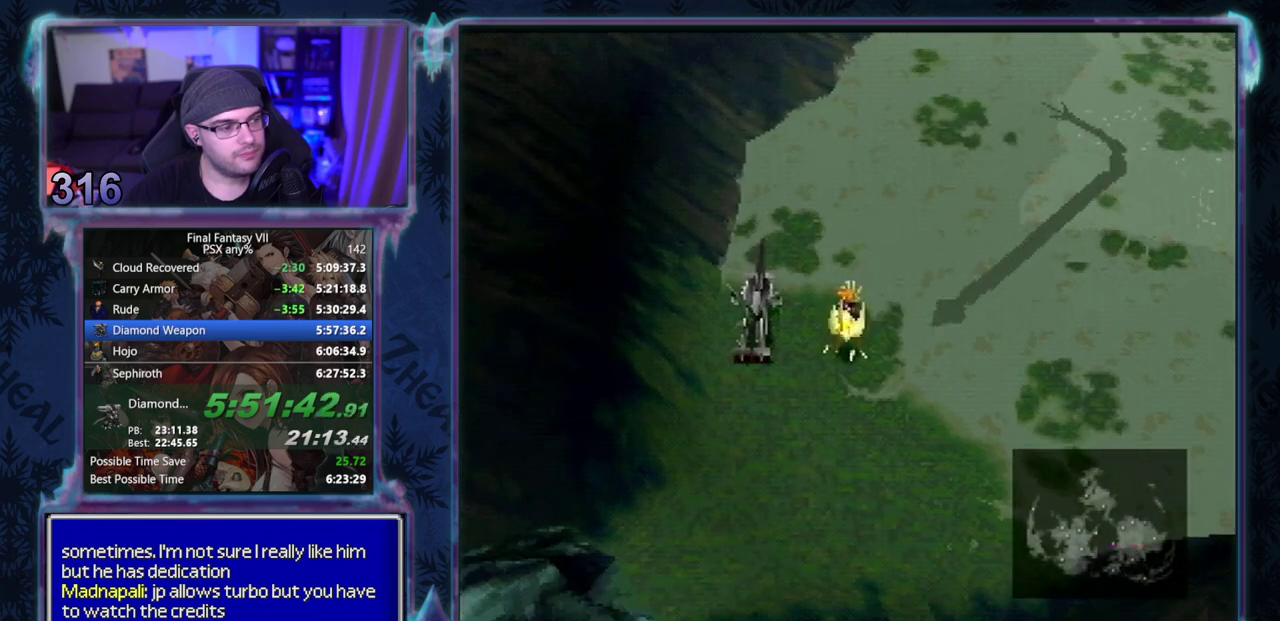
{"buttons": [], "left_stick": "center", "button_events": [[100, "DPAD_LEFT", "down"], [150, "DPAD_LEFT", "up"]]}